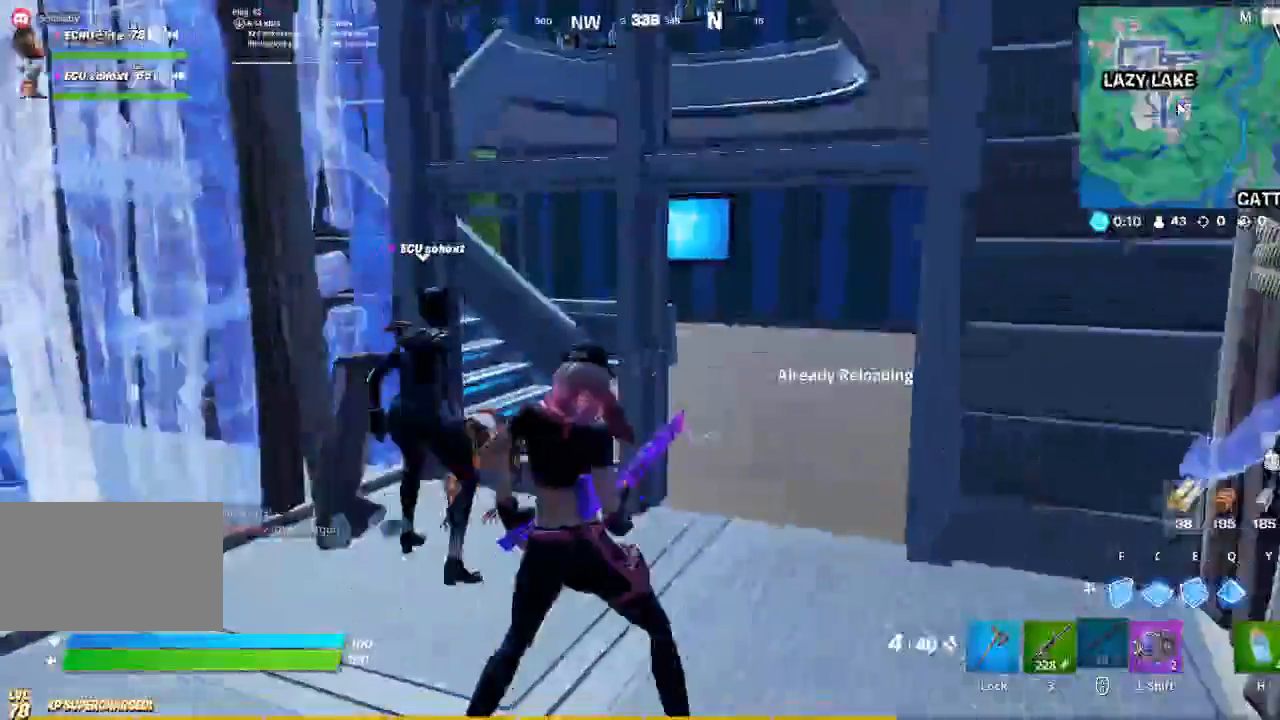
Gameplay with keyboard and mouse; each line is a JSON object with the keys and mouse buttons held at the frame after it. "events" lists presses ("down") and releases ("up") of "1", "2", "3", "4", "5", "a", "alt", "c", "caps_lock", "ctrl", "d", "e", "f", "g", "q", "r", "s", "shift", "space", "t", "tab", "v", "w", "x", "z", "mouse_left", "mouse_wheel" and "mouse_right" between this image and that frame as [ms after this image, input, new state], when the widget could be followed in between. "mouse_left", "mouse_wheel", "mouse_right" = the "left", "wheel", "right" buttons of the "mouse" list. No other keys are recorded. "wheel" means that the mouse wheel is clicked or scrolled. Not read: mouse_move.
{"keys": ["d"], "mouse": [], "events": [[100, "a", "up"], [100, "d", "down"], [233, "w", "down"], [500, "w", "up"]]}
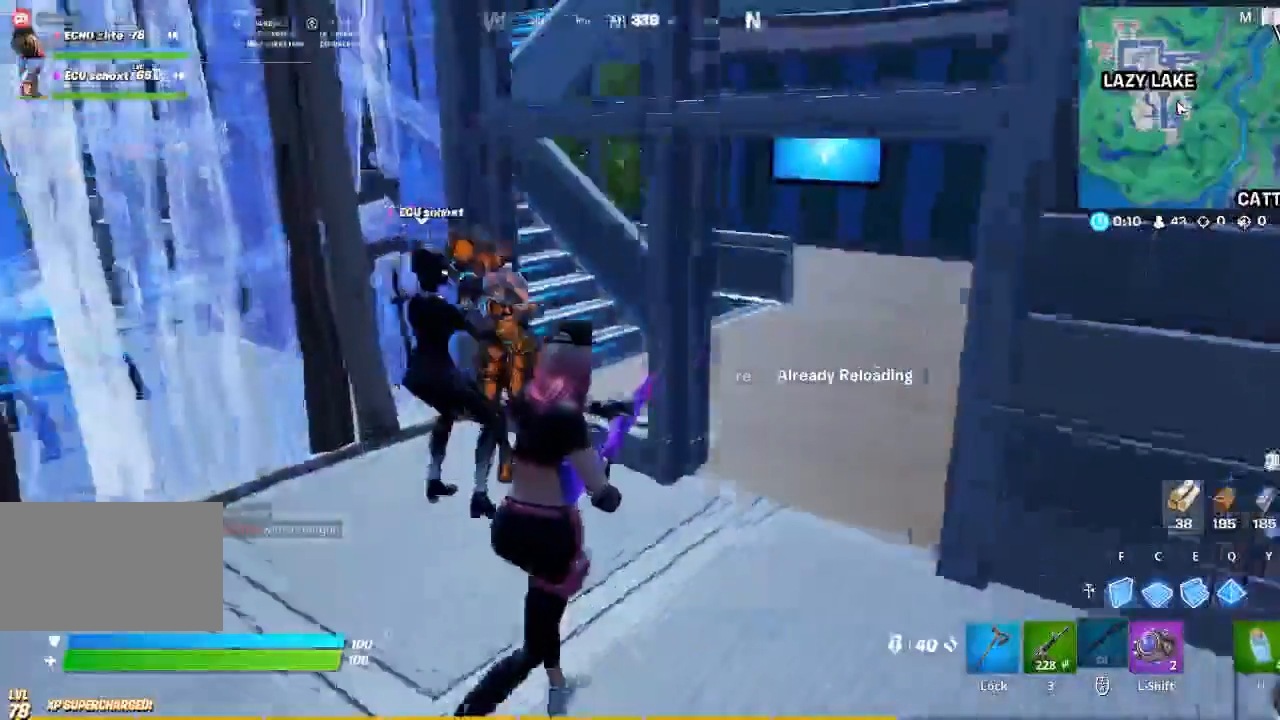
{"keys": [], "mouse": [], "events": [[67, "a", "down"], [100, "d", "up"], [300, "a", "up"]]}
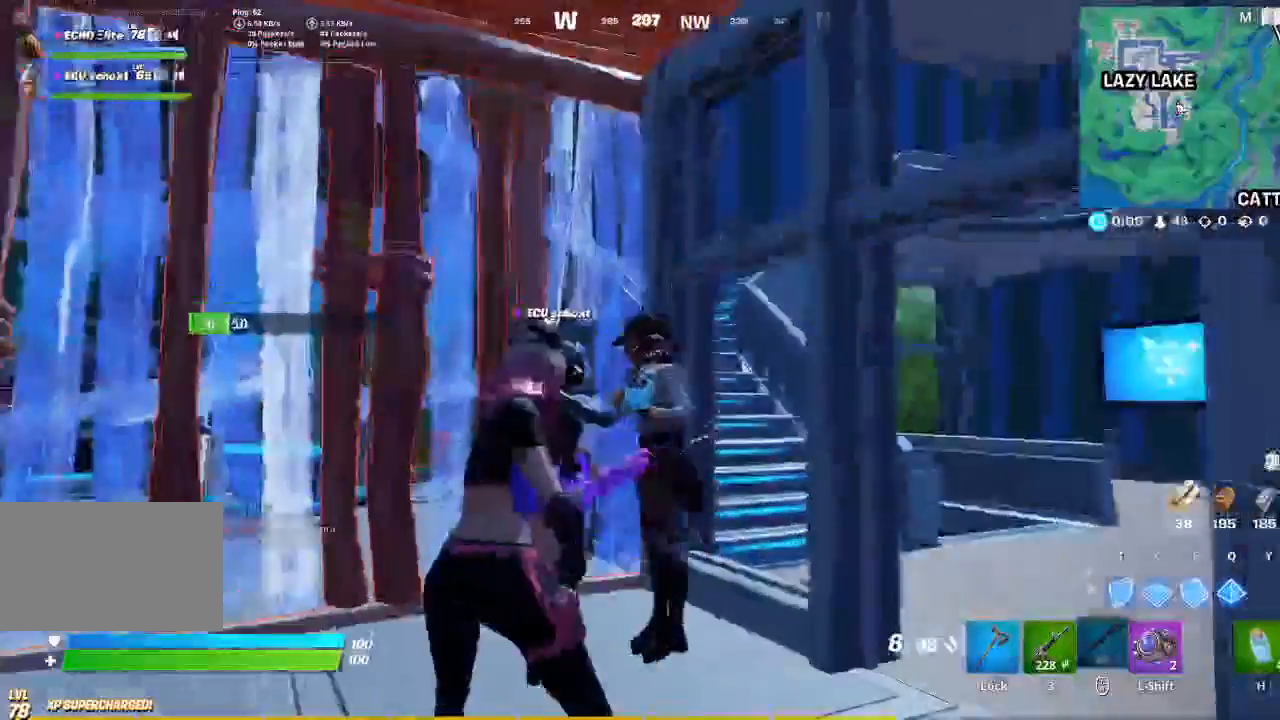
{"keys": [], "mouse": ["right"], "events": [[67, "mouse_right", "down"]]}
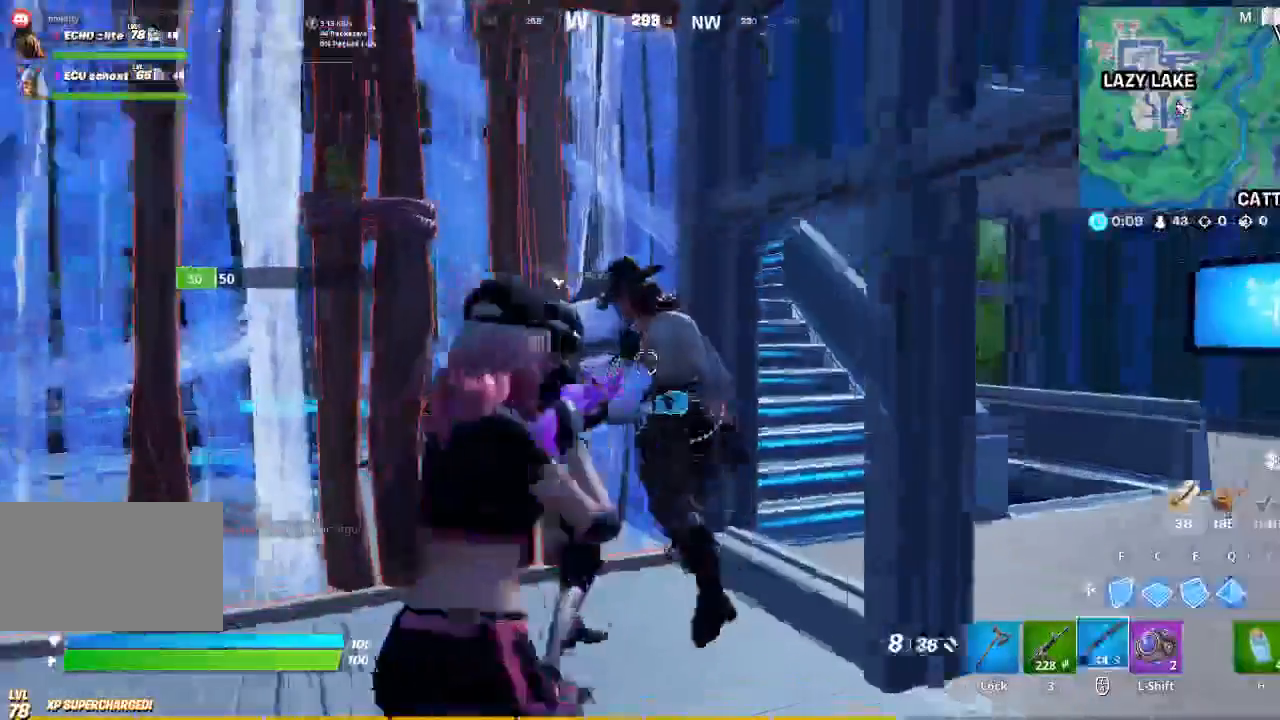
{"keys": [], "mouse": ["right"], "events": []}
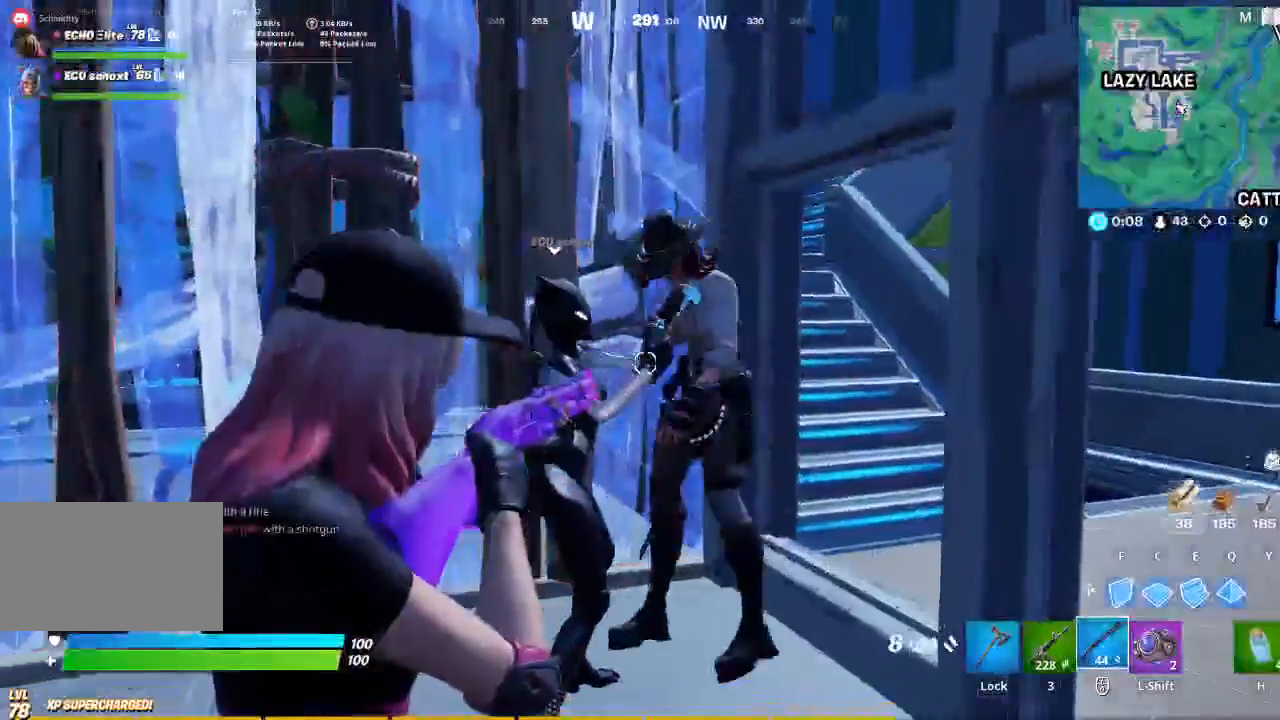
{"keys": [], "mouse": ["right"], "events": []}
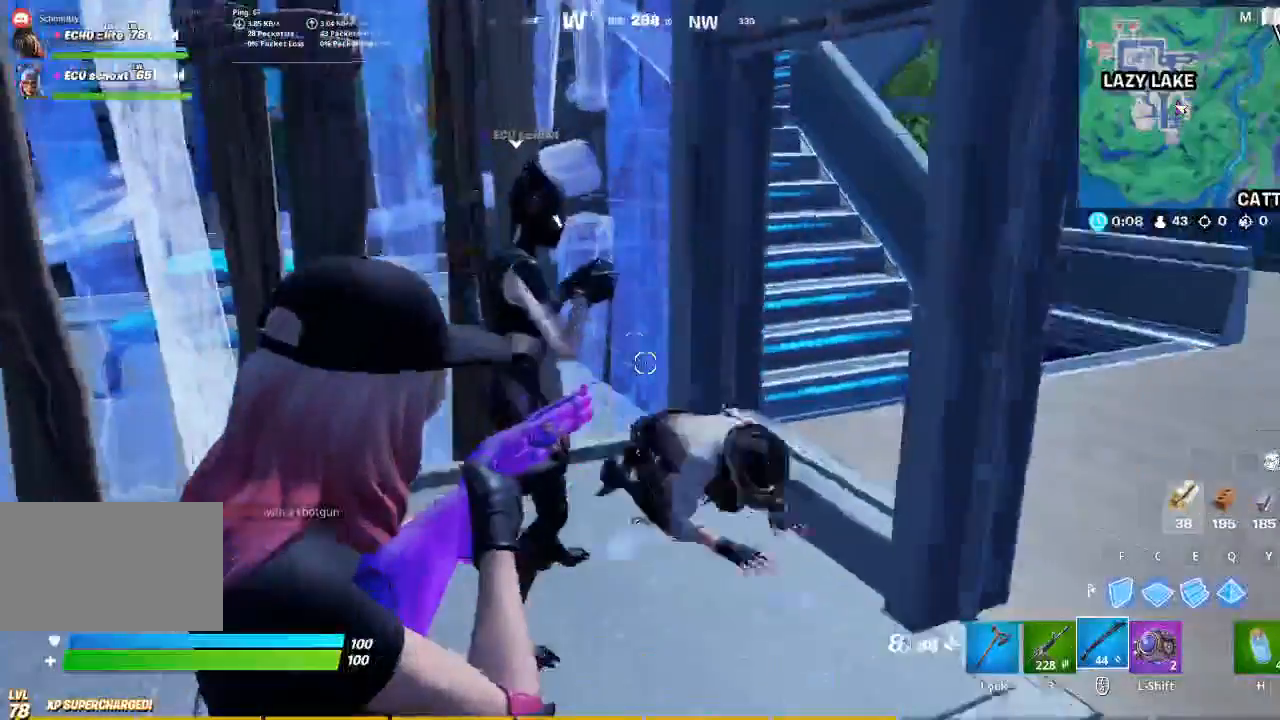
{"keys": [], "mouse": ["right"], "events": []}
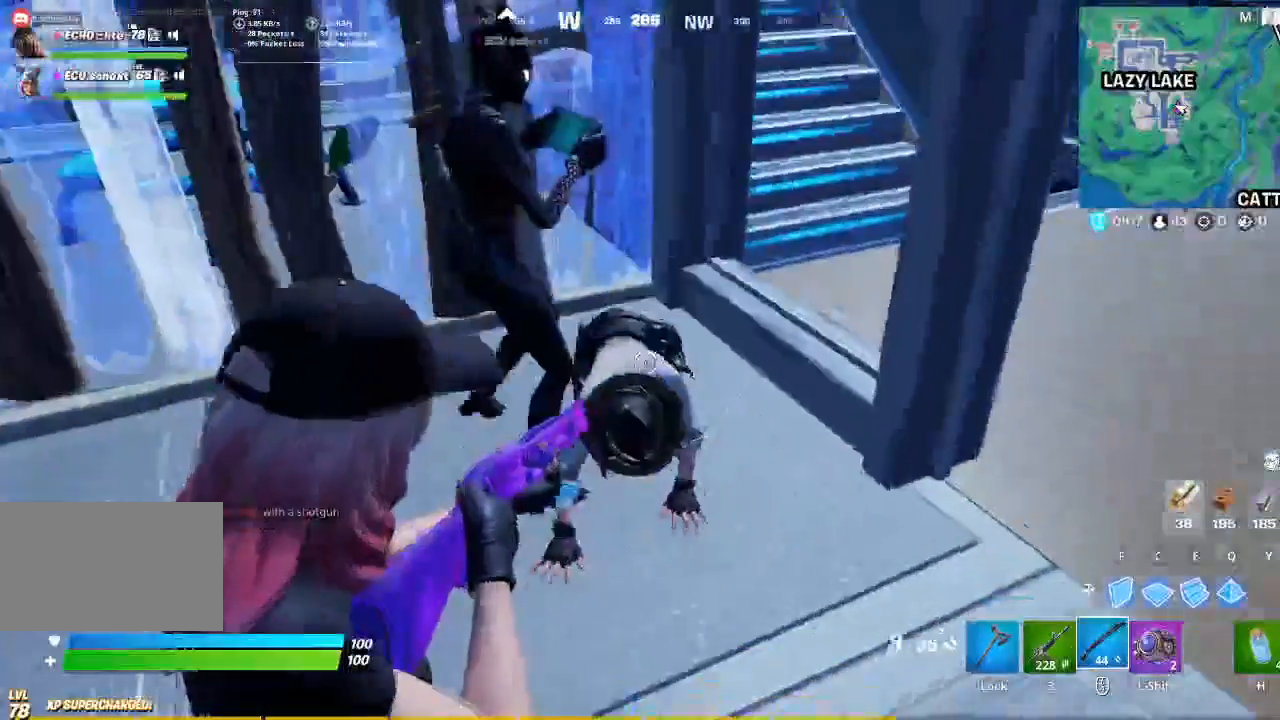
{"keys": [], "mouse": ["right"], "events": []}
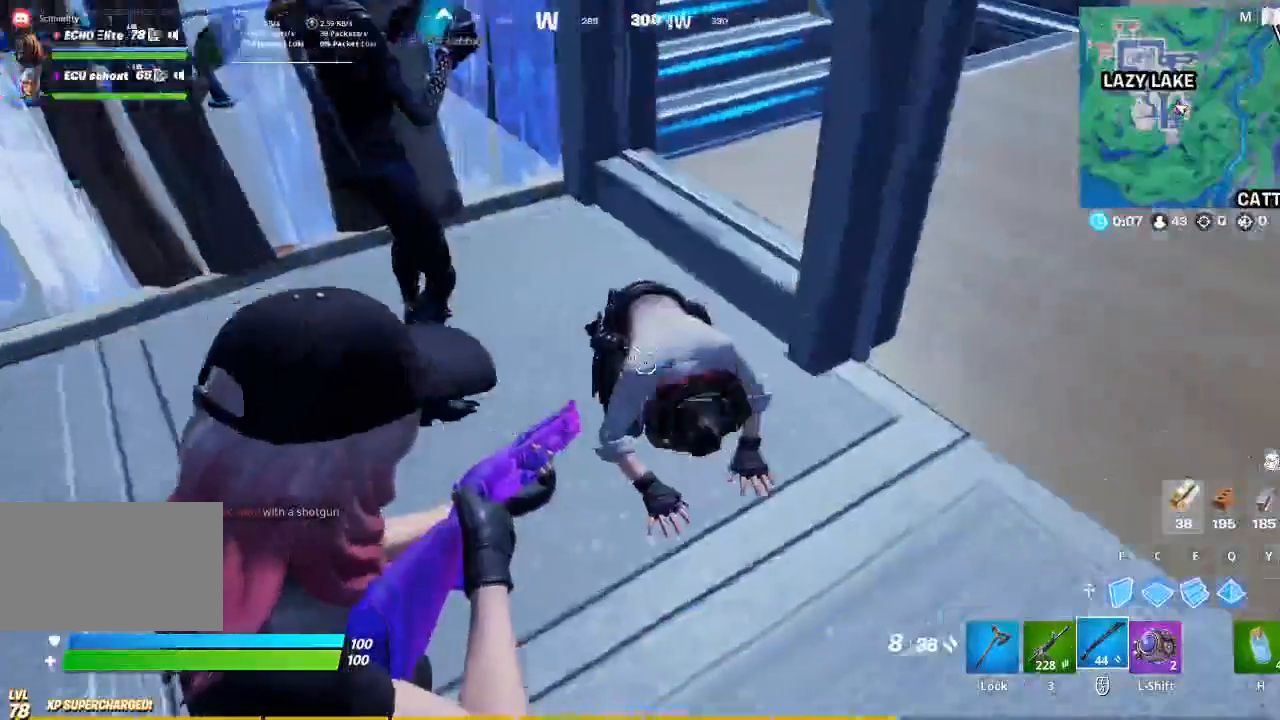
{"keys": [], "mouse": ["right"], "events": []}
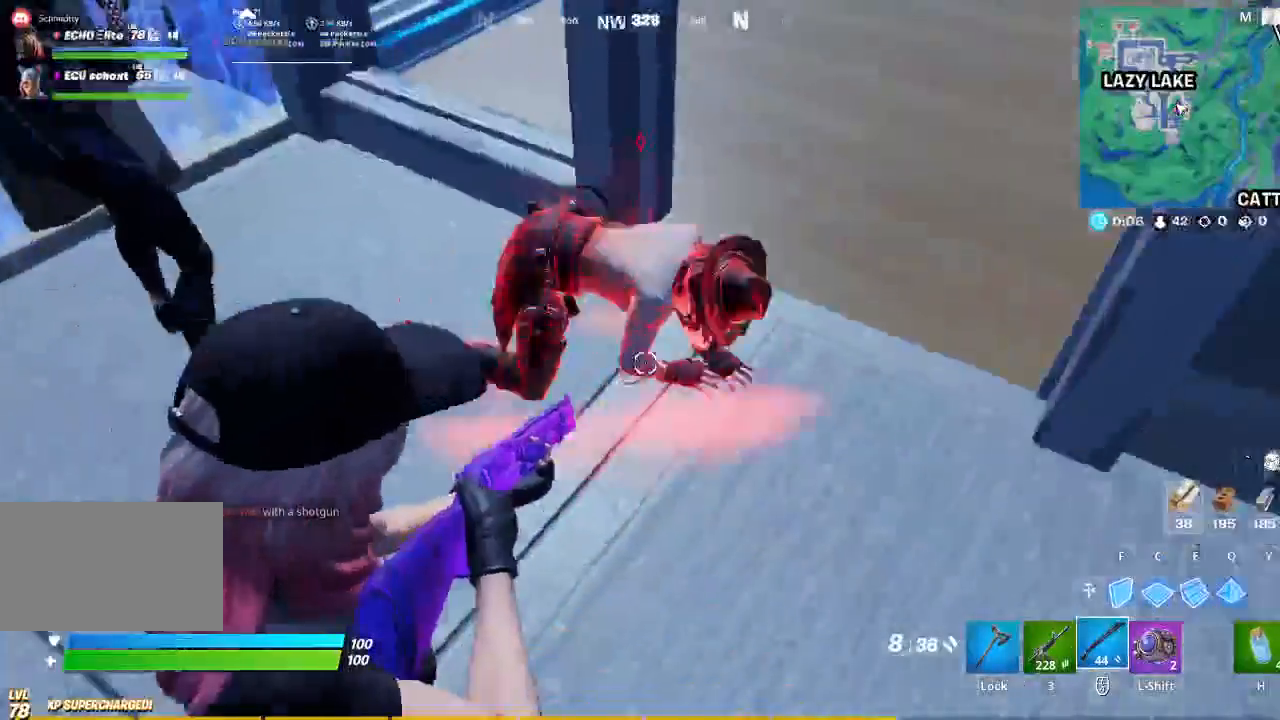
{"keys": [], "mouse": ["right"], "events": [[33, "mouse_left", "down"], [200, "mouse_left", "up"]]}
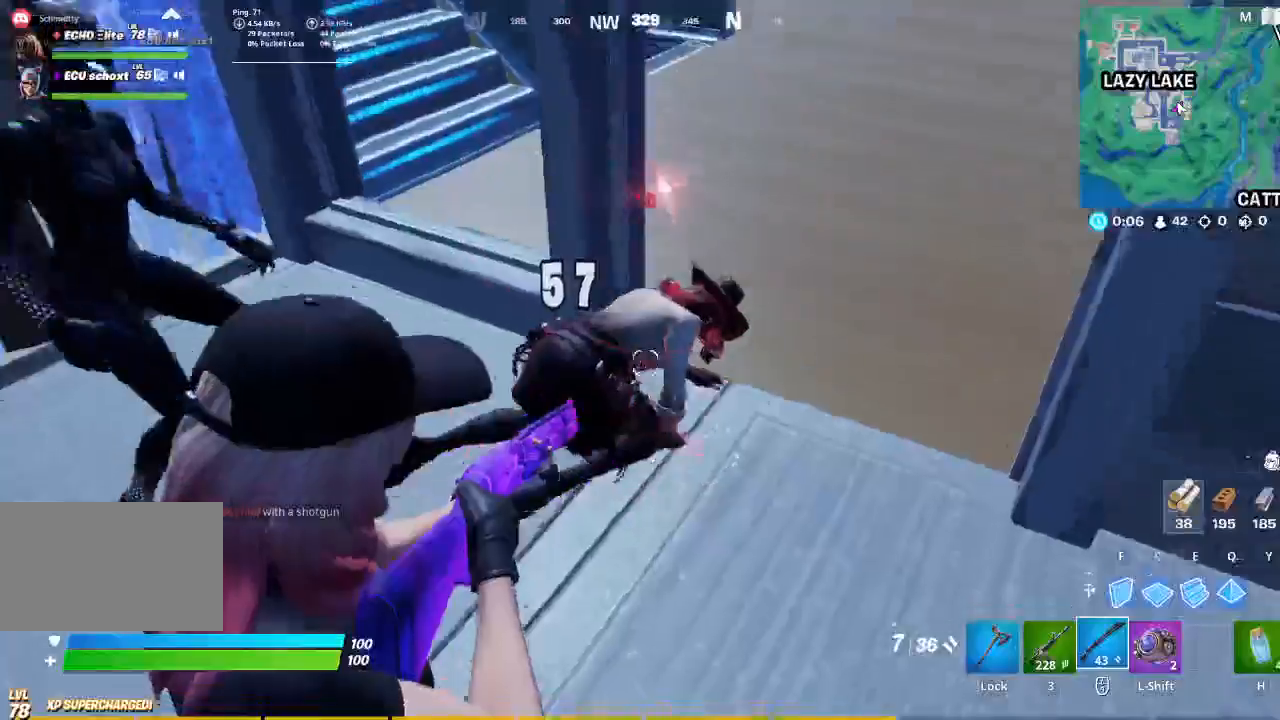
{"keys": ["w"], "mouse": [], "events": [[100, "mouse_left", "down"], [267, "mouse_left", "up"], [267, "mouse_right", "up"], [367, "w", "down"]]}
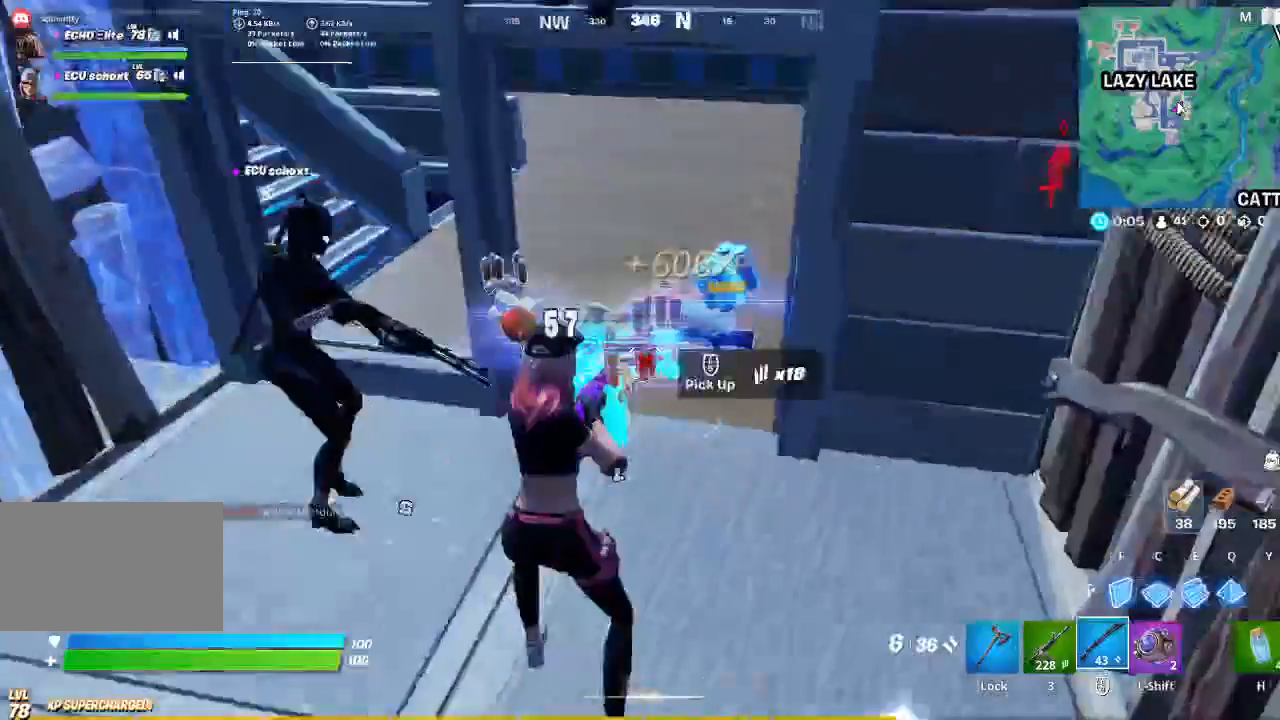
{"keys": ["d", "w"], "mouse": [], "events": [[467, "d", "down"]]}
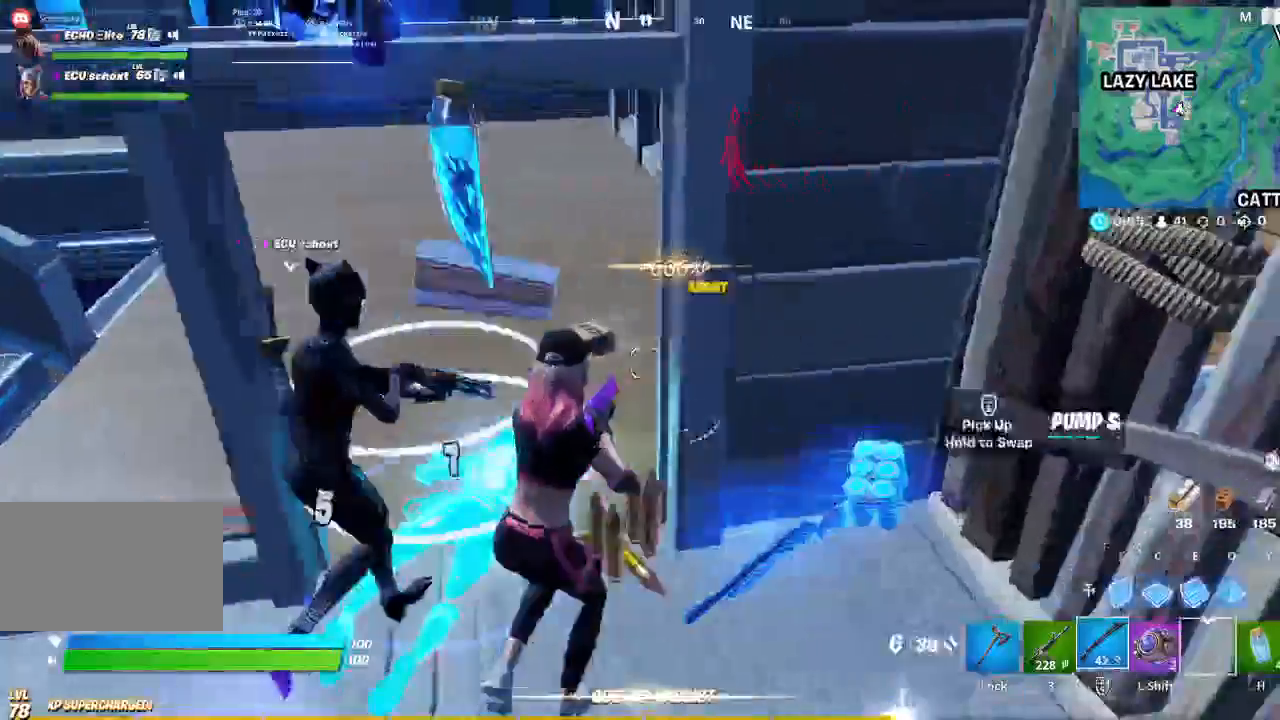
{"keys": ["w"], "mouse": [], "events": [[33, "w", "up"], [267, "w", "down"], [400, "d", "up"]]}
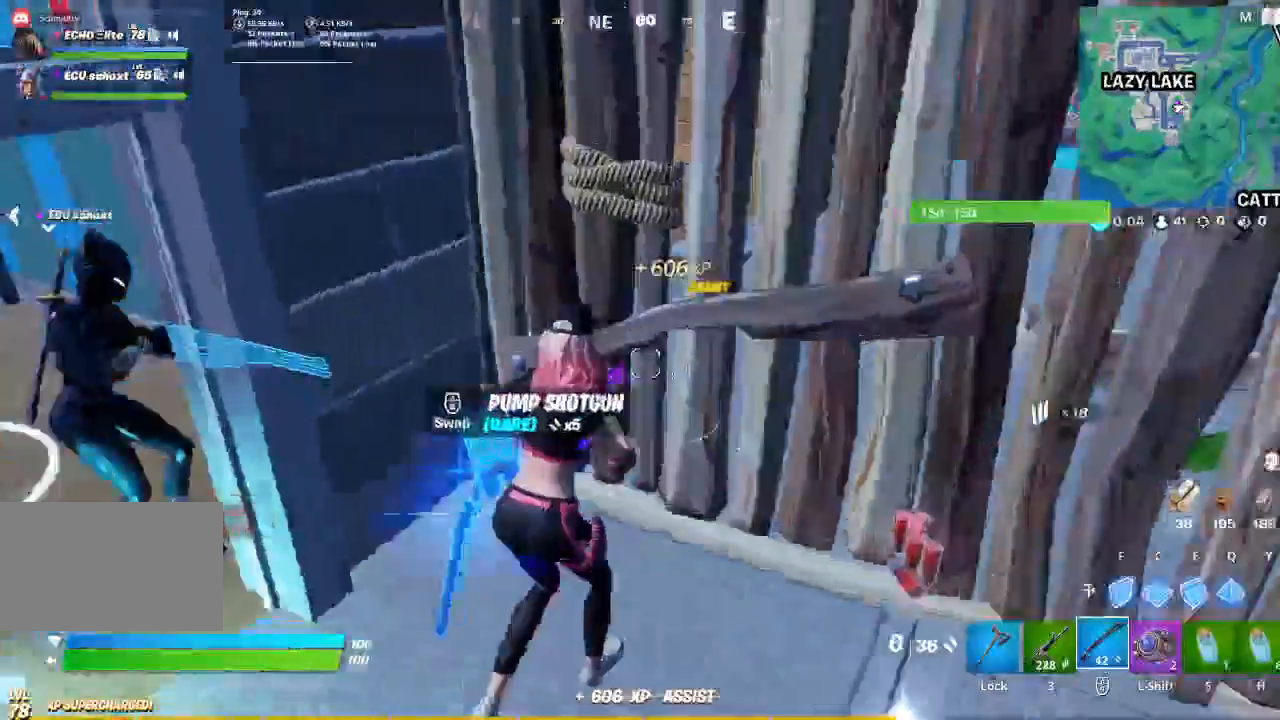
{"keys": ["s"], "mouse": [], "events": [[33, "w", "up"], [100, "a", "down"], [233, "a", "up"], [233, "s", "down"]]}
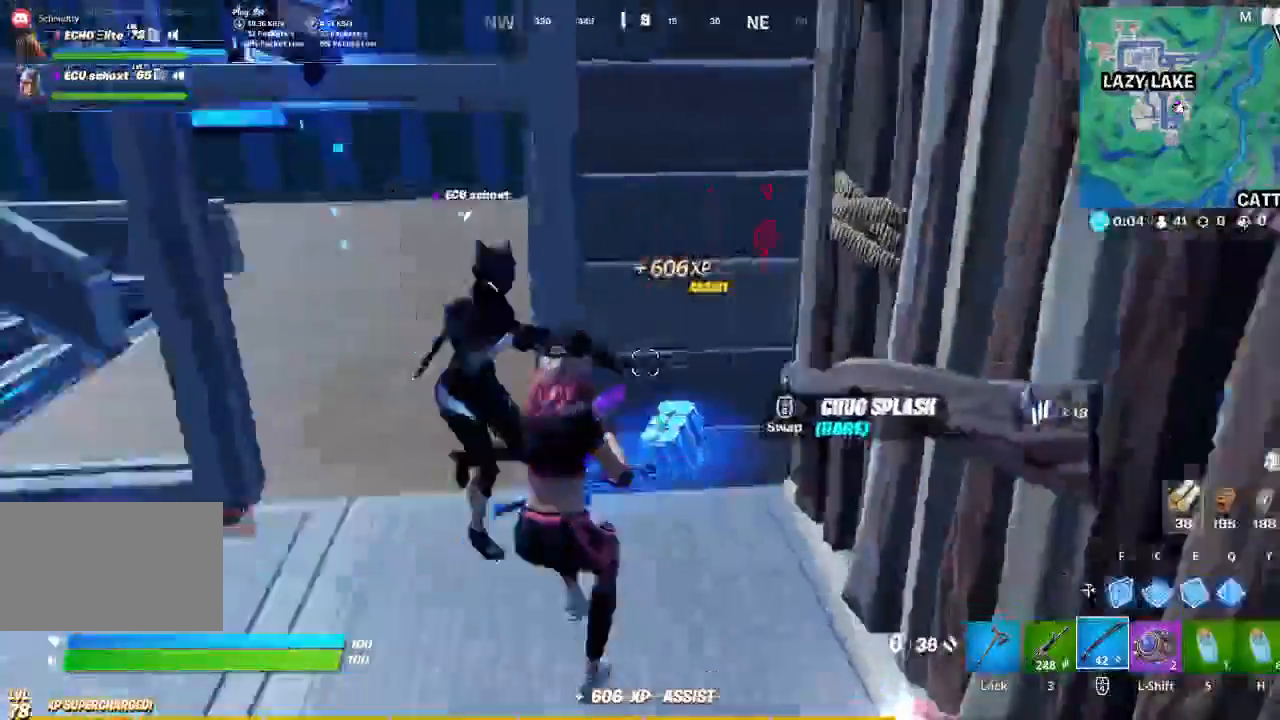
{"keys": [], "mouse": [], "events": [[333, "d", "down"], [367, "s", "up"], [467, "d", "up"]]}
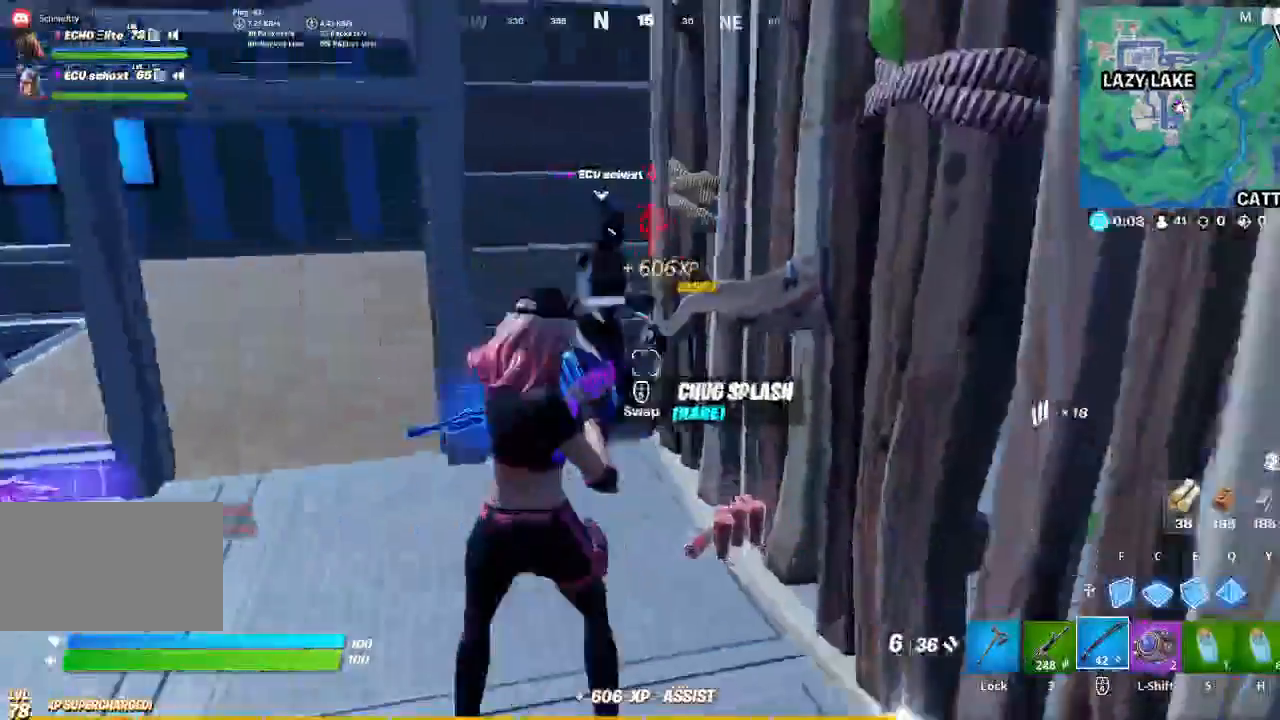
{"keys": ["a"], "mouse": [], "events": [[33, "a", "down"], [200, "d", "down"], [300, "a", "up"], [367, "a", "down"], [367, "d", "up"]]}
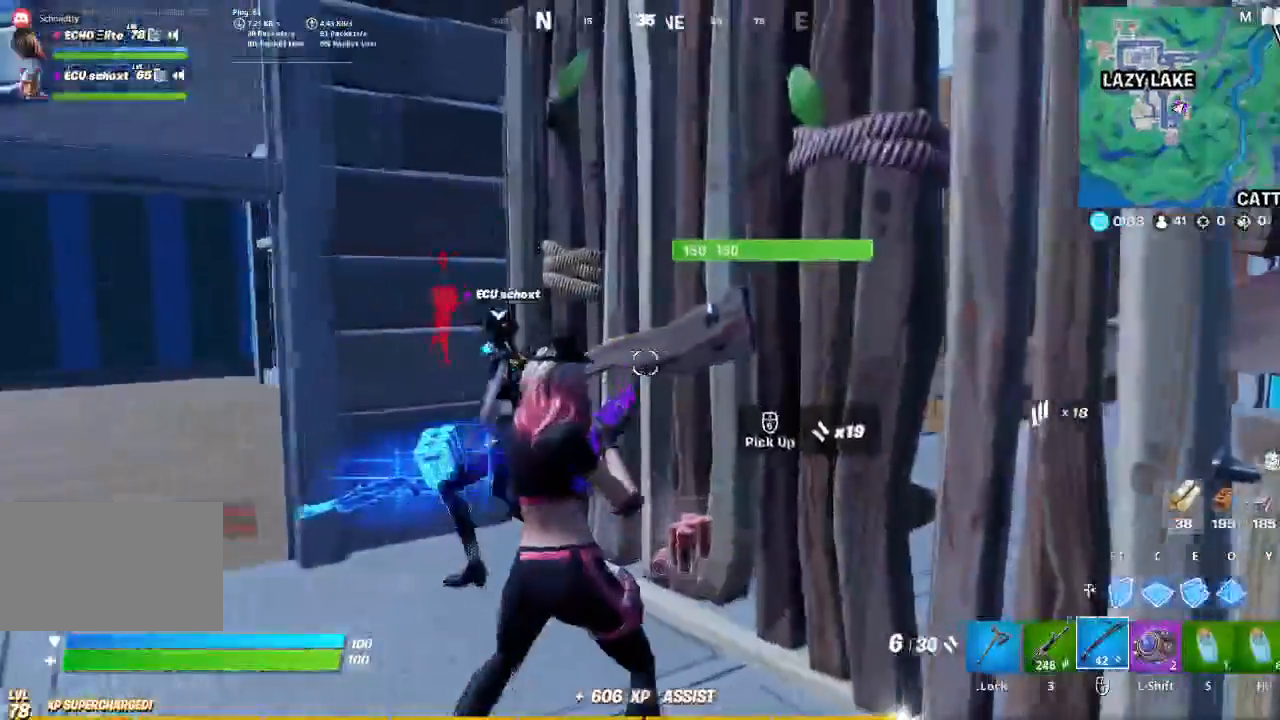
{"keys": ["d"], "mouse": [], "events": [[333, "d", "down"], [367, "a", "up"]]}
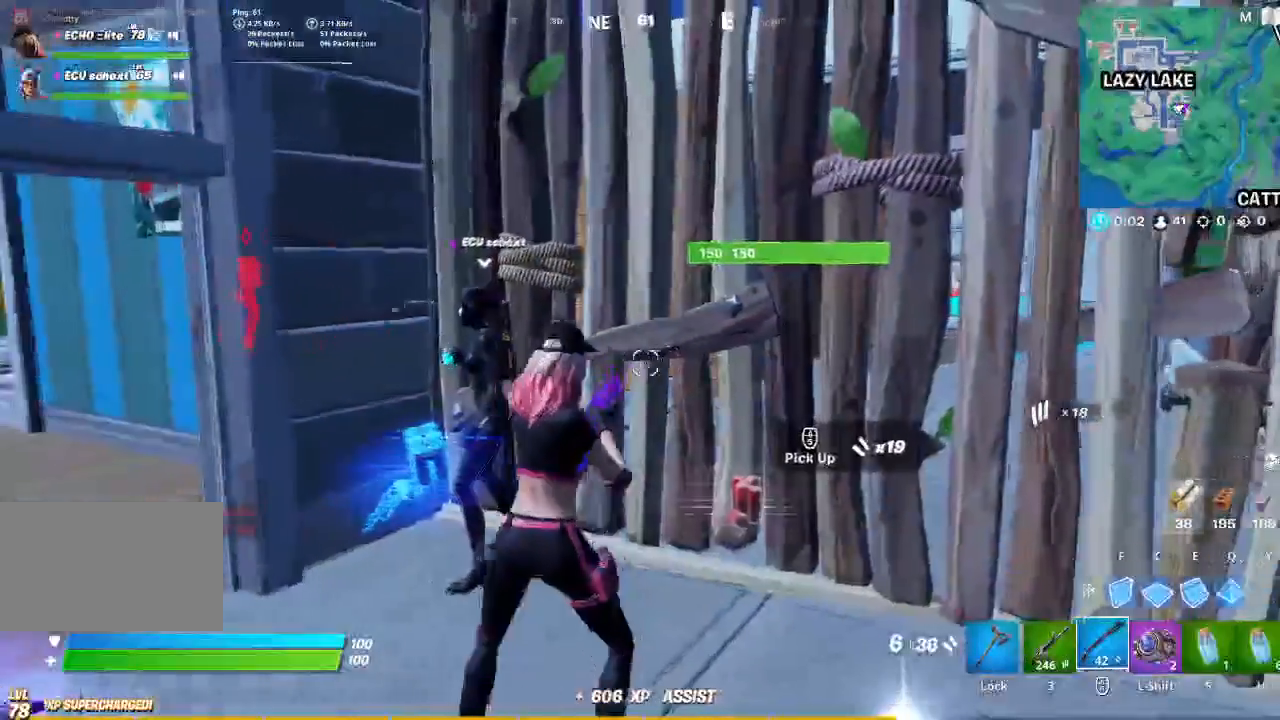
{"keys": ["a"], "mouse": [], "events": [[333, "a", "down"], [333, "d", "up"]]}
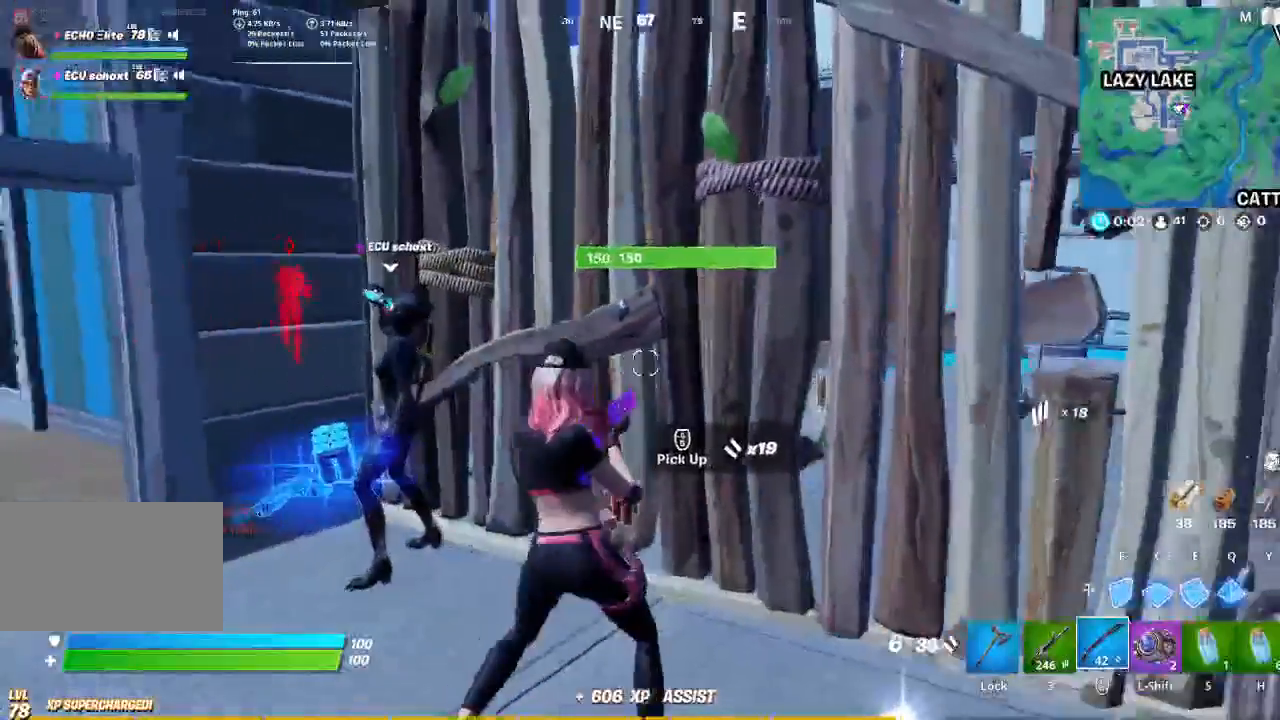
{"keys": ["d"], "mouse": [], "events": [[167, "a", "up"], [167, "d", "down"], [267, "g", "down"], [400, "g", "up"]]}
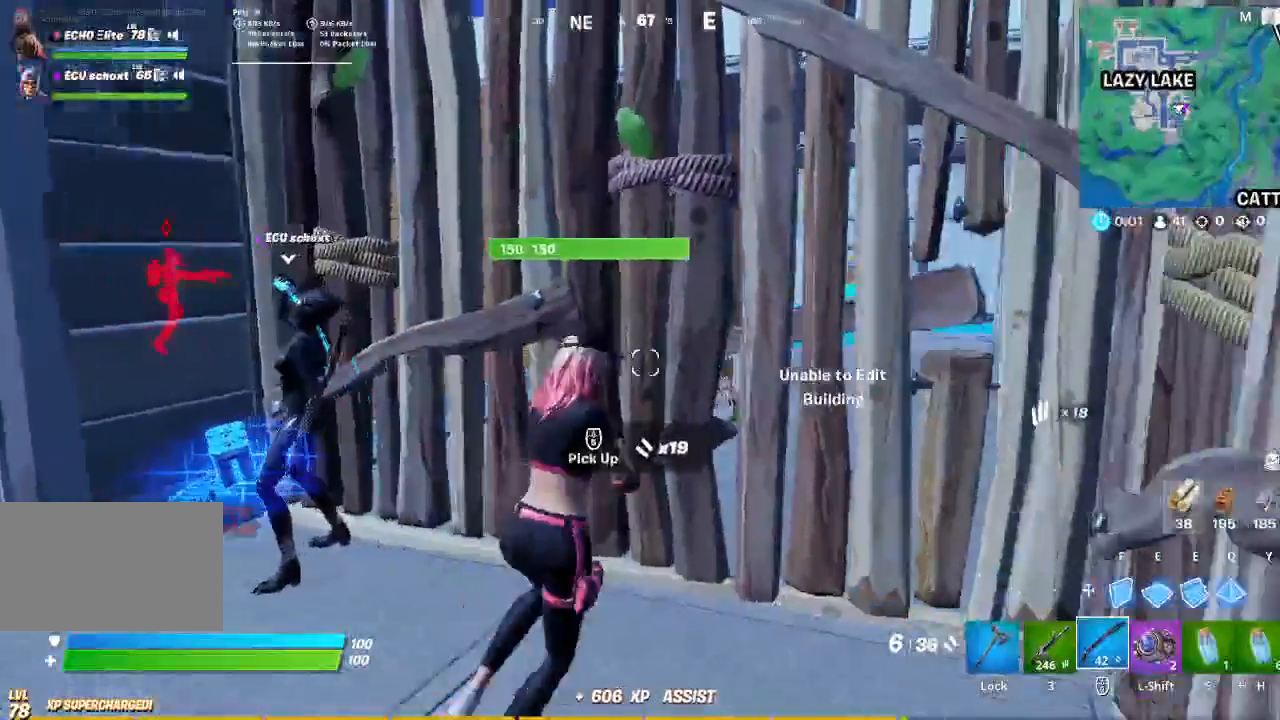
{"keys": ["a"], "mouse": [], "events": [[233, "a", "down"], [233, "d", "up"]]}
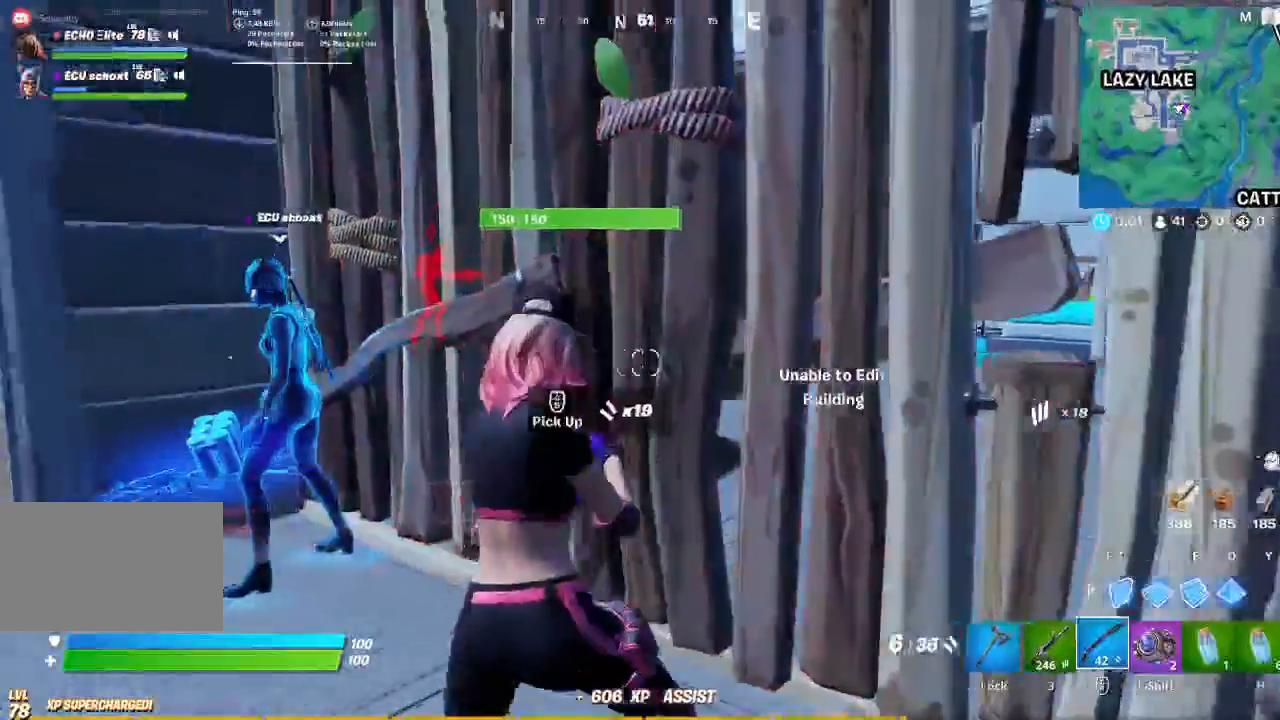
{"keys": [], "mouse": ["left"], "events": [[133, "a", "up"], [133, "w", "down"], [233, "caps_lock", "down"], [367, "mouse_left", "down"], [367, "w", "up"], [433, "caps_lock", "up"]]}
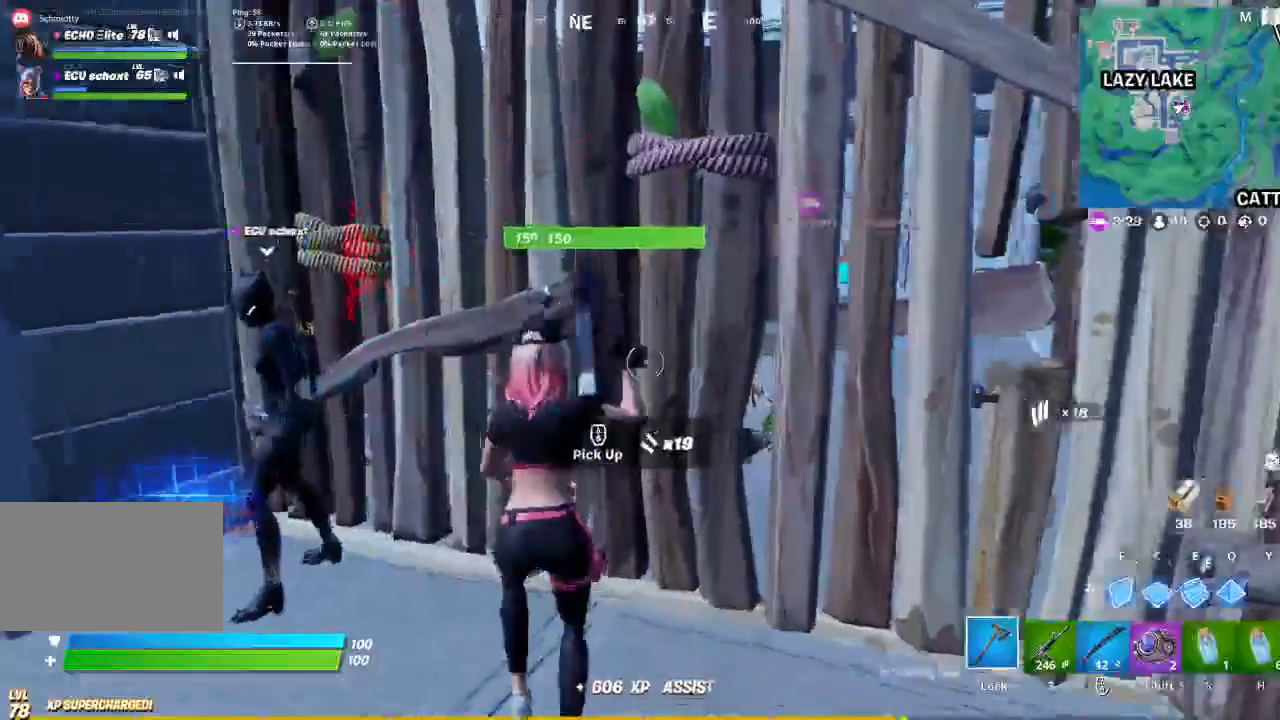
{"keys": ["s"], "mouse": ["left"], "events": [[67, "s", "down"], [267, "s", "up"], [300, "a", "down"], [367, "s", "down"], [433, "a", "up"]]}
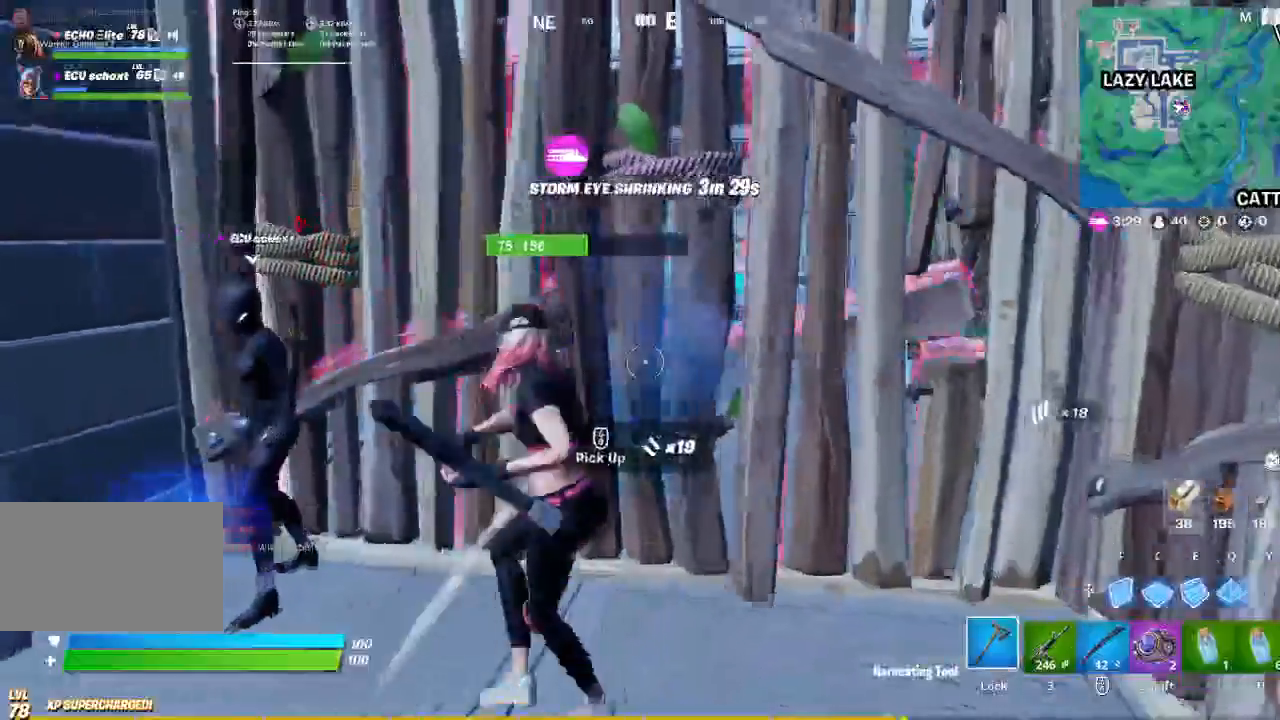
{"keys": ["a"], "mouse": ["left"], "events": [[333, "a", "down"], [333, "s", "up"], [400, "f", "down"], [500, "f", "up"]]}
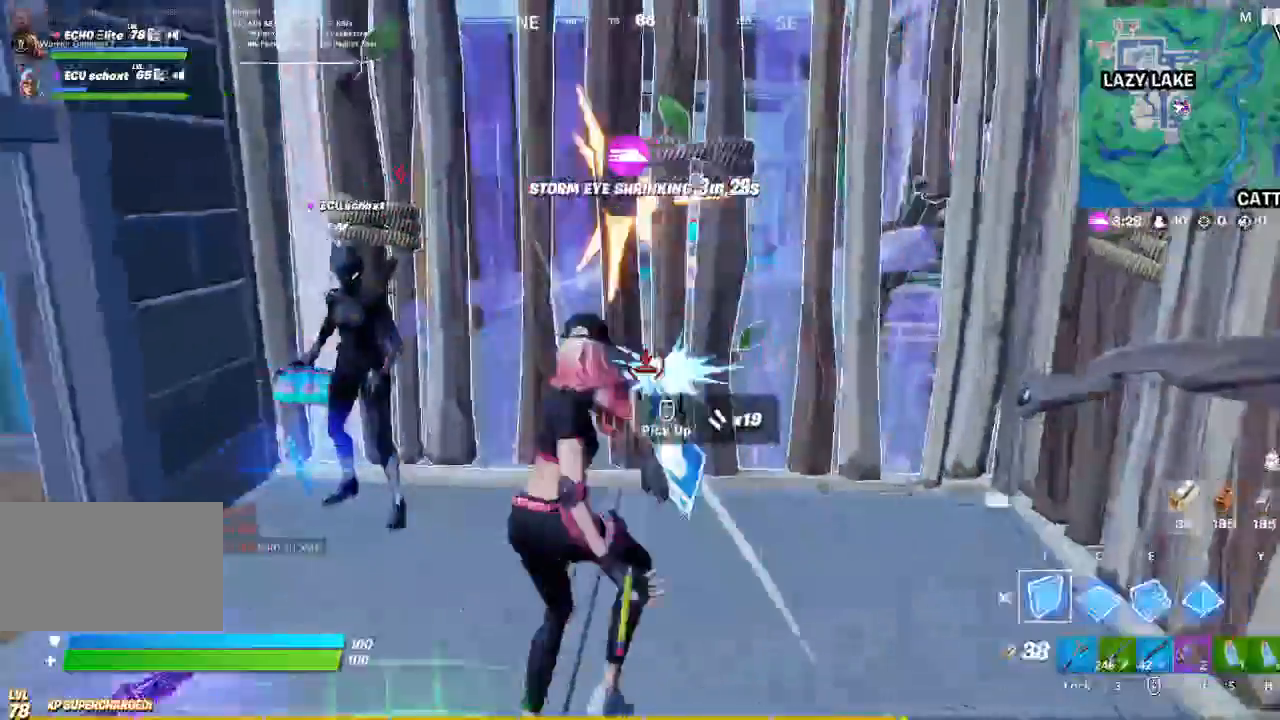
{"keys": ["d"], "mouse": [], "events": [[100, "f", "down"], [233, "f", "up"], [333, "a", "up"], [333, "d", "down"], [333, "mouse_left", "up"]]}
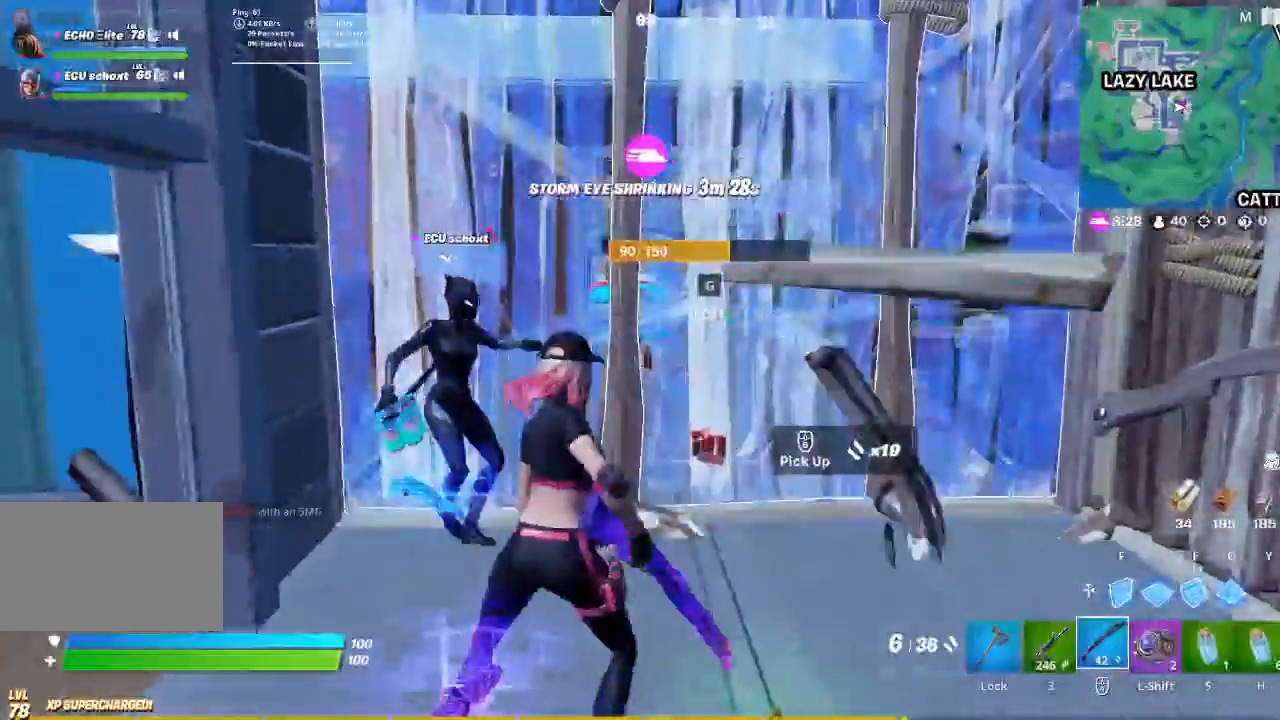
{"keys": ["a"], "mouse": [], "events": [[133, "d", "up"], [167, "a", "down"], [200, "g", "down"], [367, "g", "up"], [367, "mouse_left", "down"], [433, "mouse_left", "up"]]}
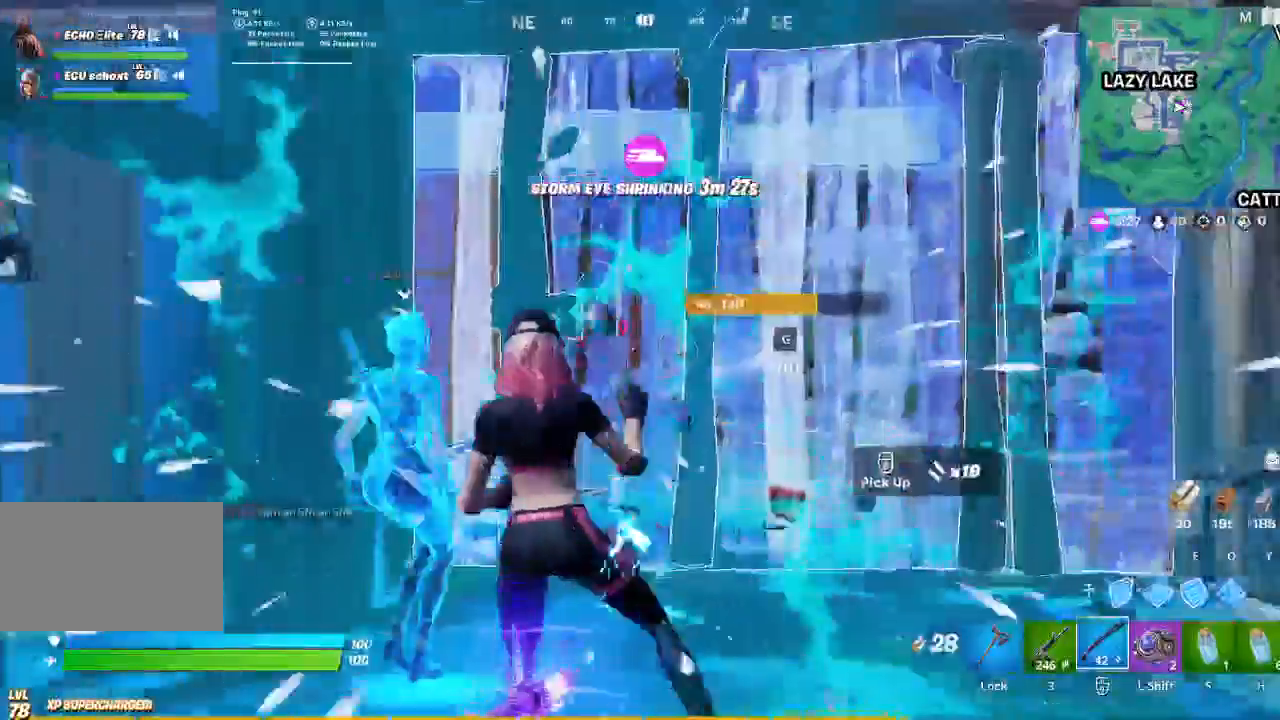
{"keys": ["d"], "mouse": [], "events": [[33, "d", "down"], [100, "a", "up"]]}
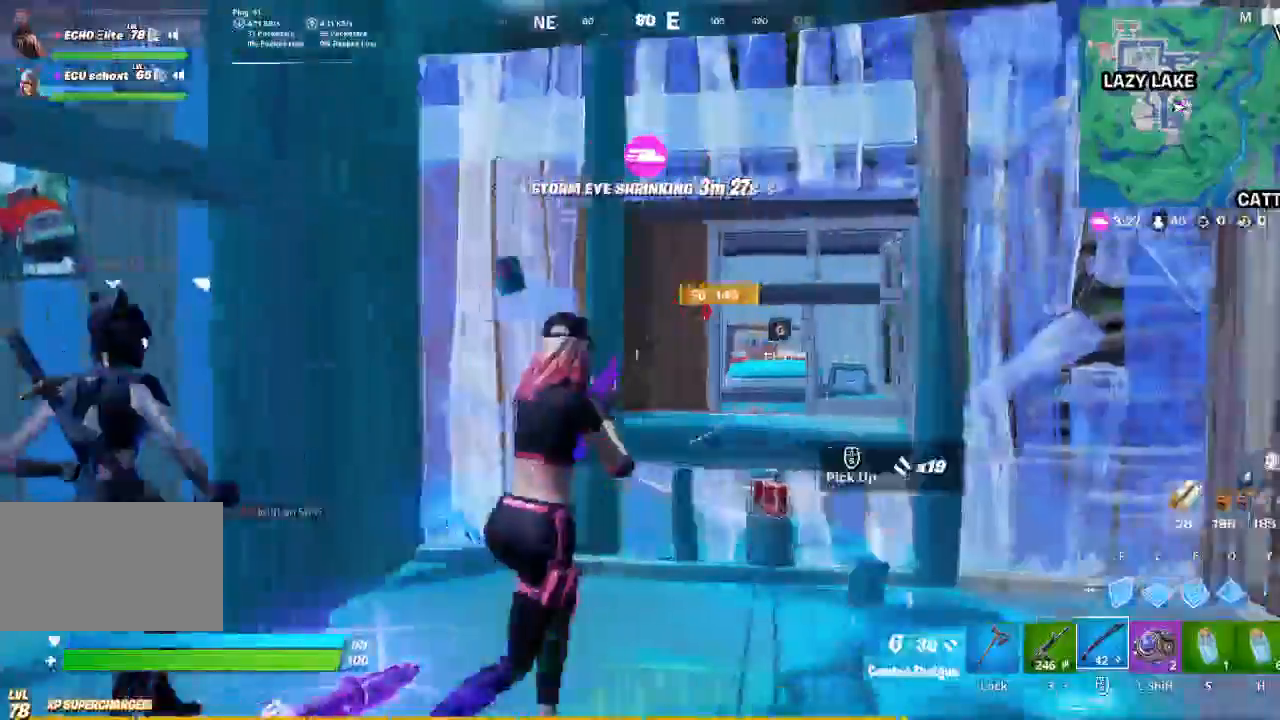
{"keys": ["a"], "mouse": ["right"], "events": [[133, "a", "down"], [133, "d", "up"], [300, "mouse_right", "down"]]}
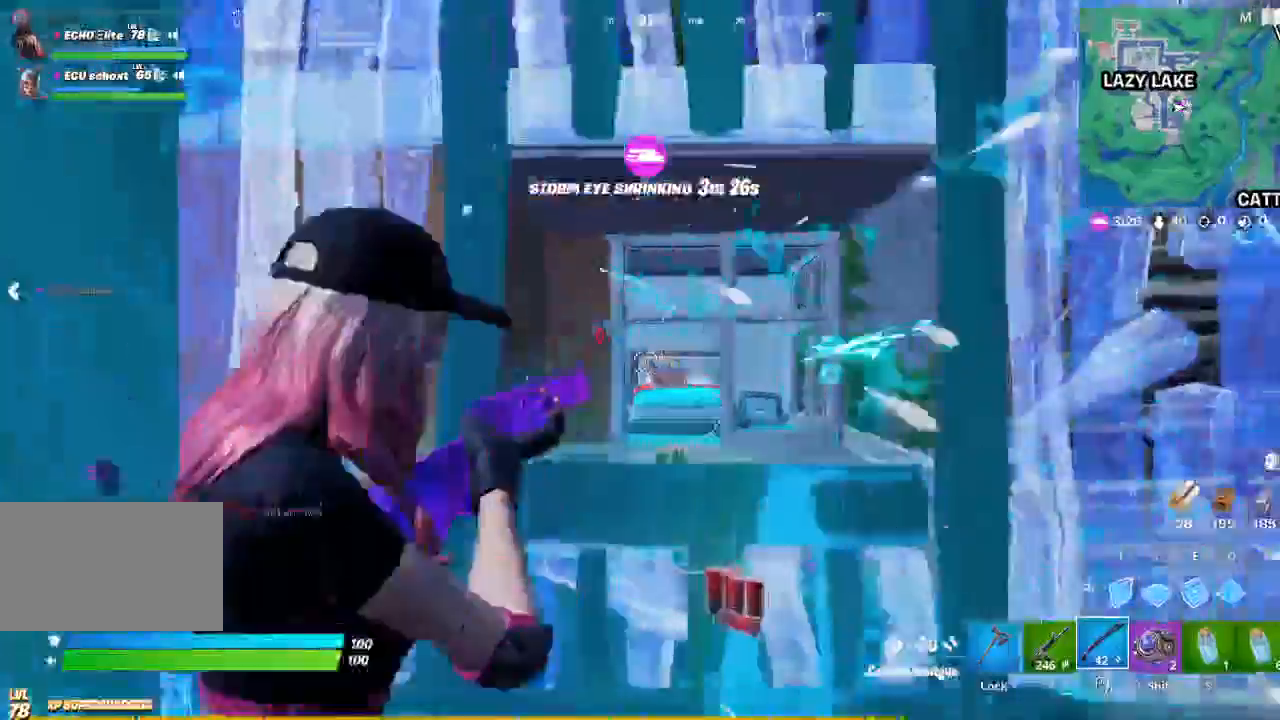
{"keys": ["a"], "mouse": ["right"], "events": [[100, "d", "down"], [167, "a", "up"], [400, "a", "down"], [433, "d", "up"]]}